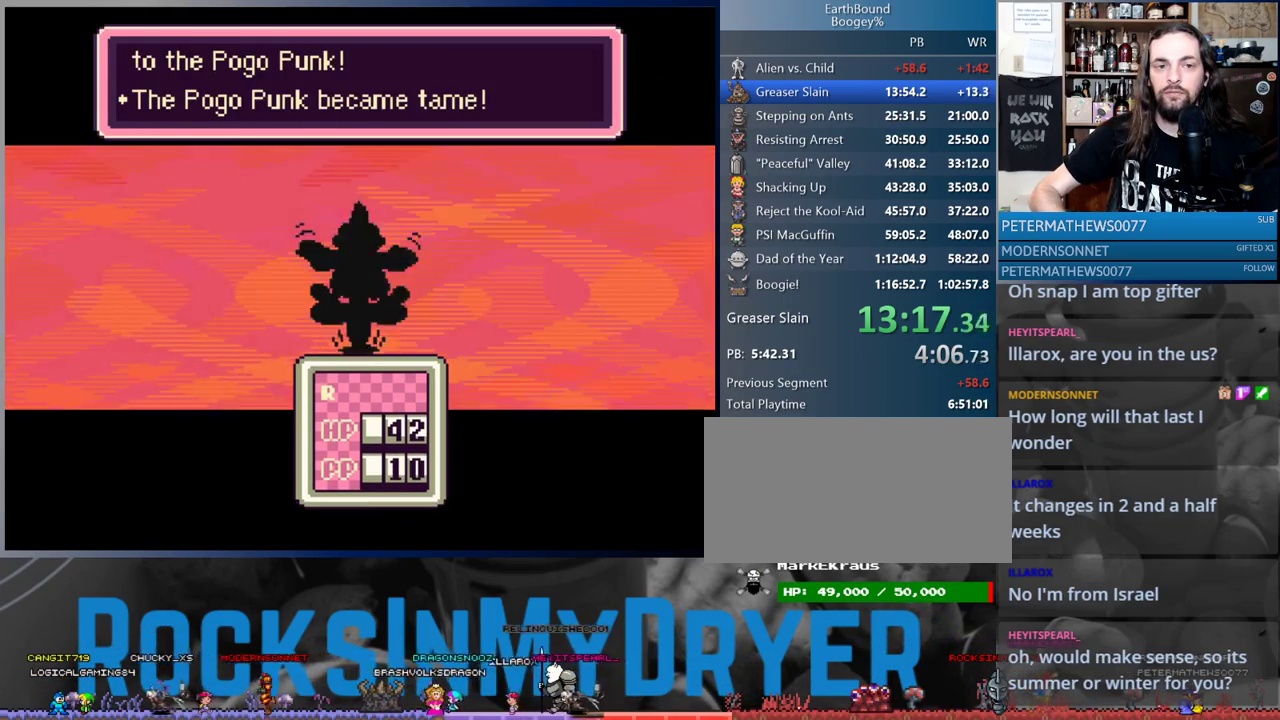
Gameplay with a controller (Nintendo layout); each line is a JSON object with the inputs held at the frame after it. "events" lists button and stick changes between this image and that frame as [ms after this image, input, new state], when the widget could be followed in between. Not read: L1 L3 R3.
{"buttons": [], "events": [[17, "A", "down"], [83, "A", "up"], [167, "A", "down"], [267, "A", "up"], [350, "A", "down"], [450, "A", "up"]]}
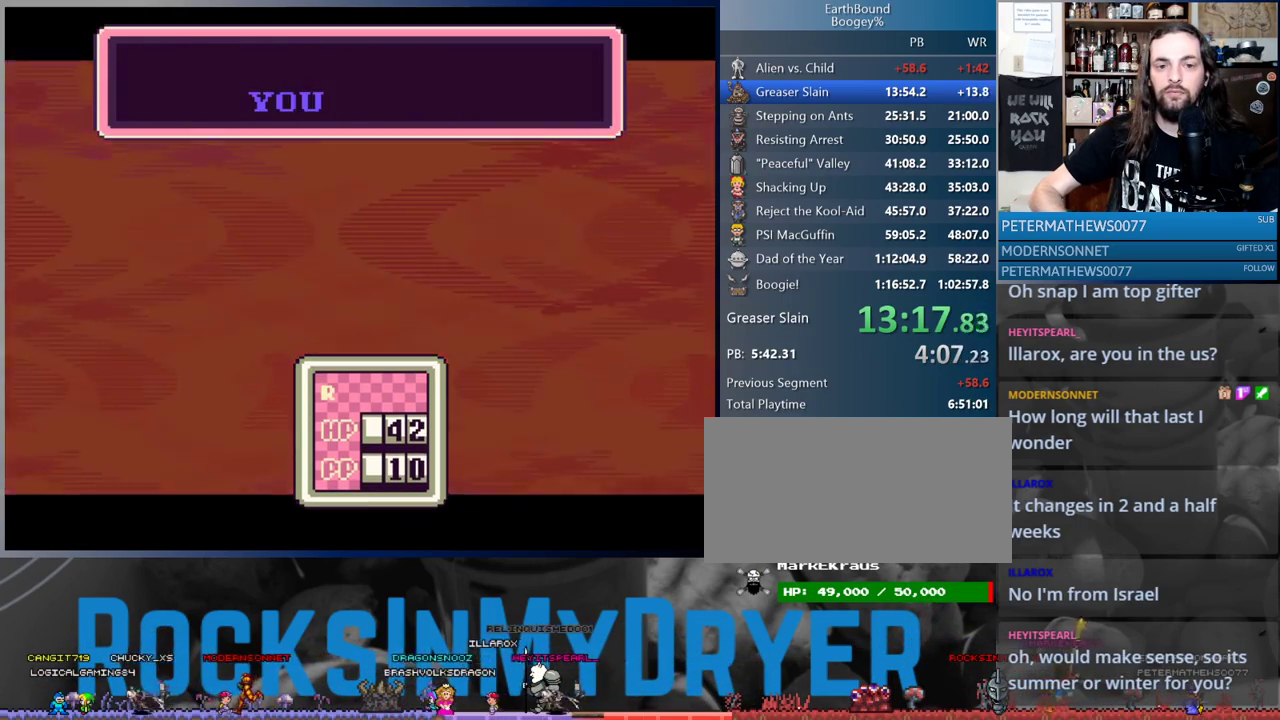
{"buttons": [], "events": [[33, "A", "down"], [100, "A", "up"], [217, "A", "down"], [267, "A", "up"], [417, "A", "down"], [433, "A", "up"]]}
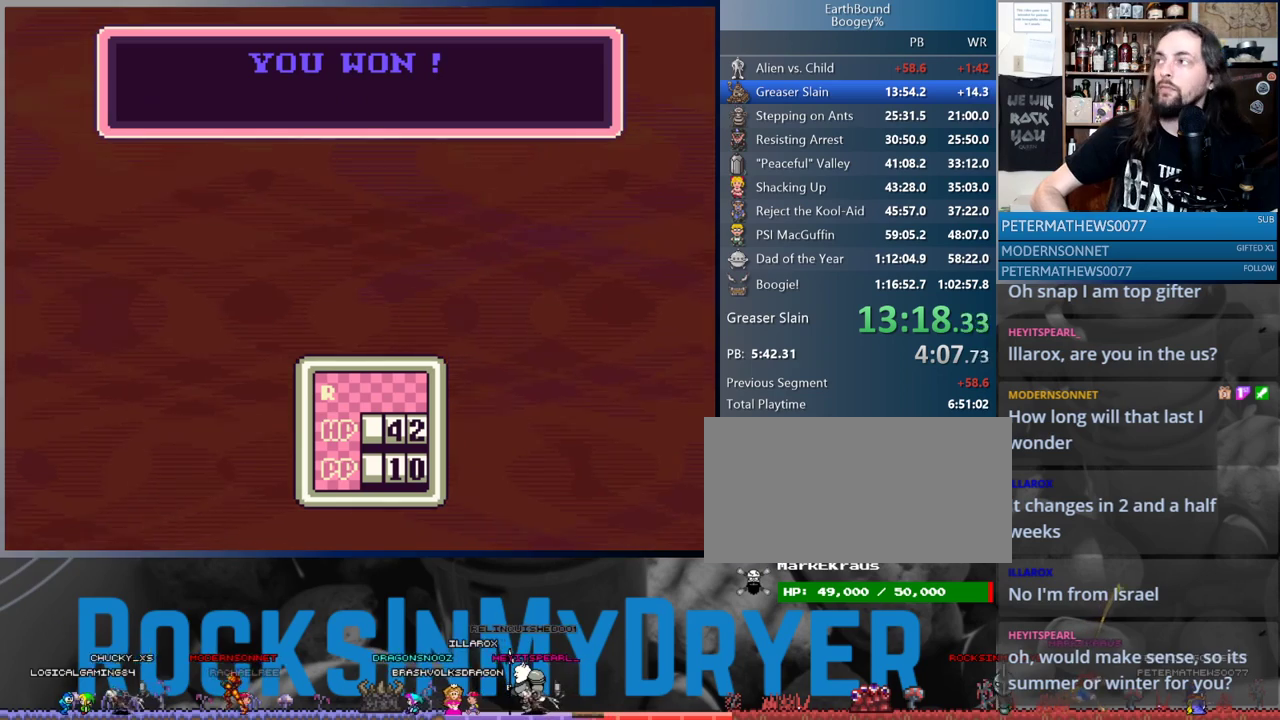
{"buttons": ["DPAD_LEFT"], "events": [[17, "DPAD_LEFT", "down"], [33, "A", "down"], [100, "A", "up"], [183, "A", "down"], [283, "A", "up"], [400, "A", "down"], [450, "A", "up"]]}
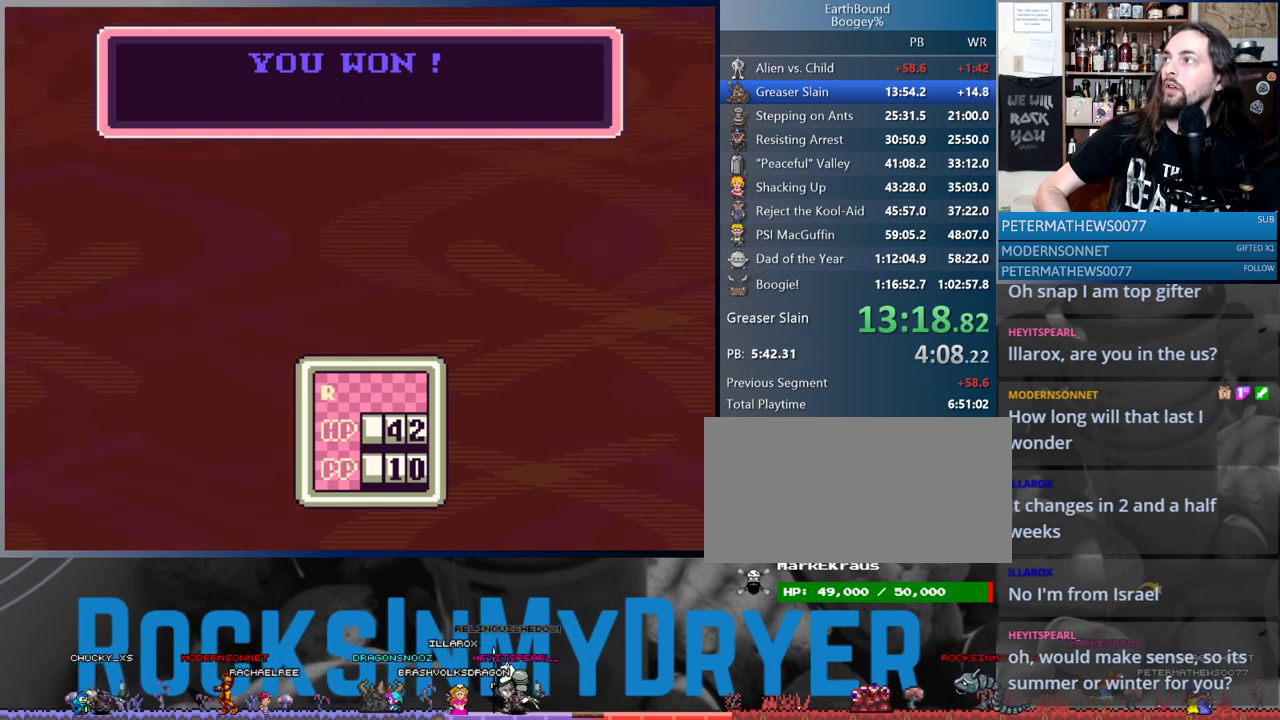
{"buttons": ["DPAD_LEFT"], "events": [[33, "A", "down"], [117, "A", "up"], [217, "A", "down"], [283, "A", "up"], [383, "A", "down"], [467, "A", "up"]]}
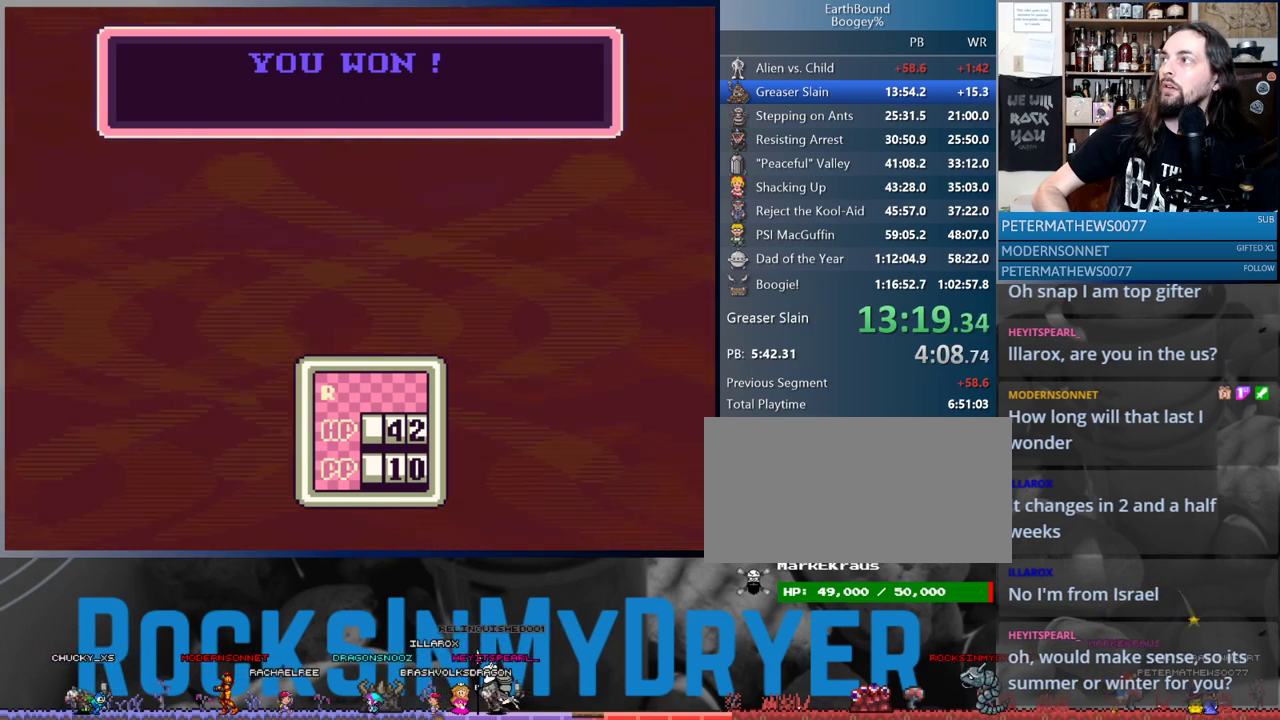
{"buttons": ["DPAD_LEFT"], "events": [[67, "A", "down"], [133, "A", "up"], [233, "A", "down"], [317, "A", "up"], [400, "A", "down"], [483, "A", "up"]]}
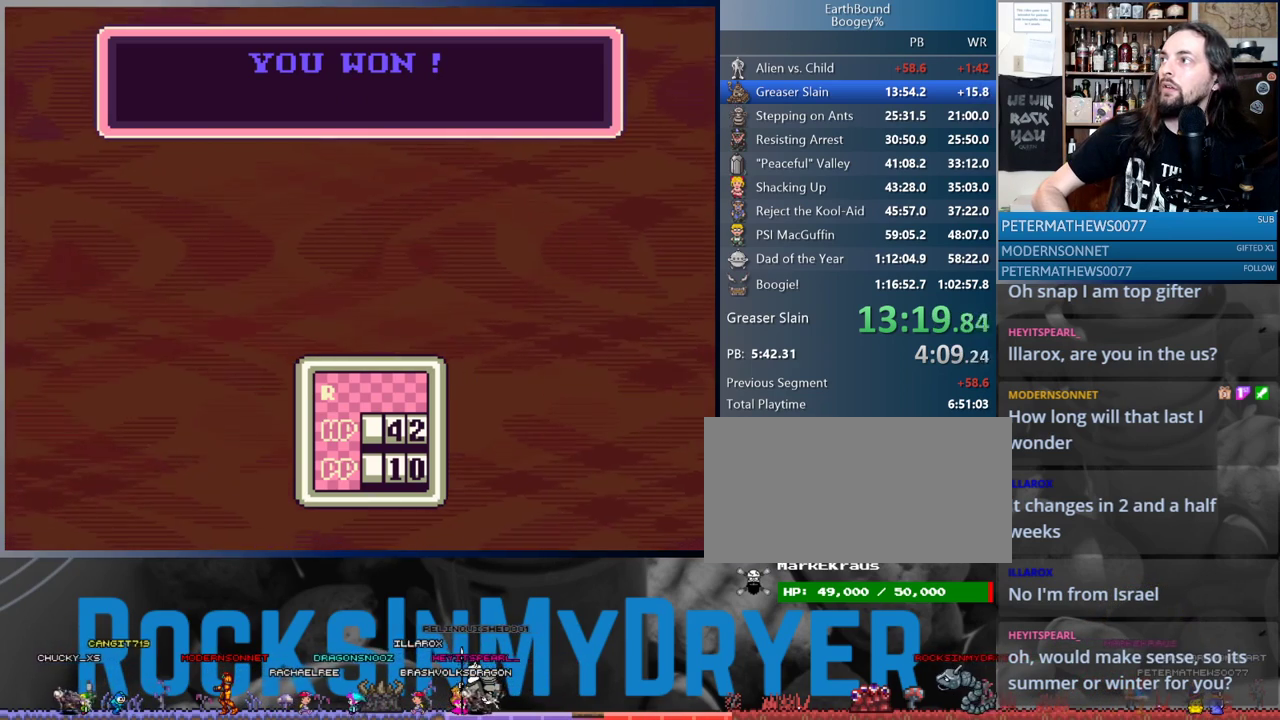
{"buttons": ["A", "DPAD_LEFT"], "events": [[83, "A", "down"], [167, "A", "up"], [267, "A", "down"], [333, "A", "up"], [433, "A", "down"]]}
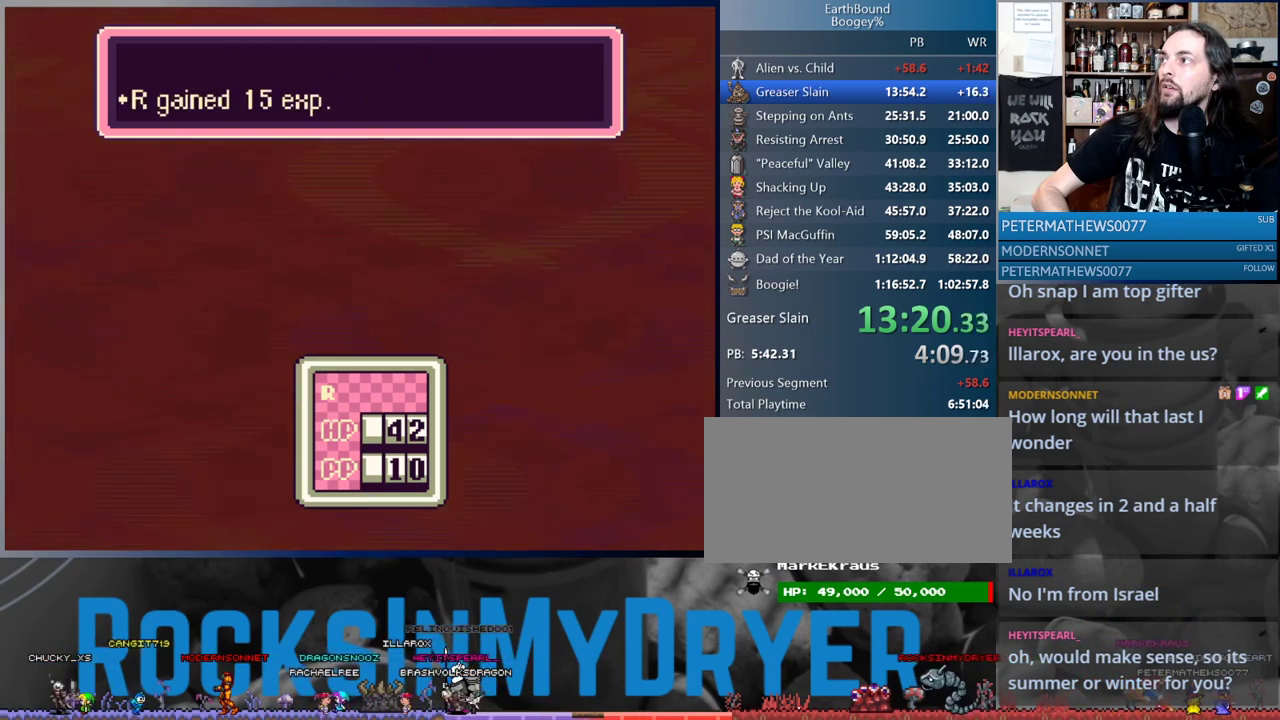
{"buttons": ["A", "DPAD_LEFT"], "events": [[17, "A", "up"], [117, "A", "down"], [183, "A", "up"], [283, "A", "down"], [350, "A", "up"], [467, "A", "down"]]}
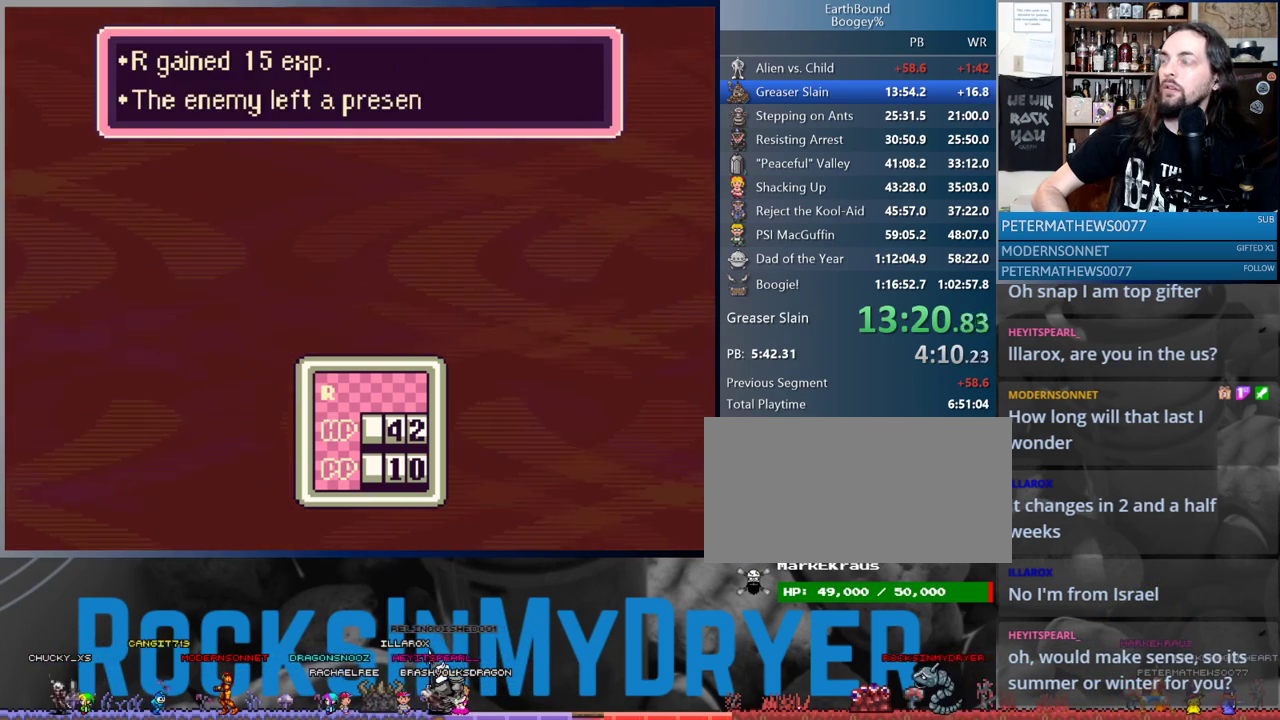
{"buttons": ["A", "DPAD_LEFT"], "events": [[33, "A", "up"], [133, "A", "down"], [200, "A", "up"], [317, "A", "down"], [383, "A", "up"], [483, "A", "down"]]}
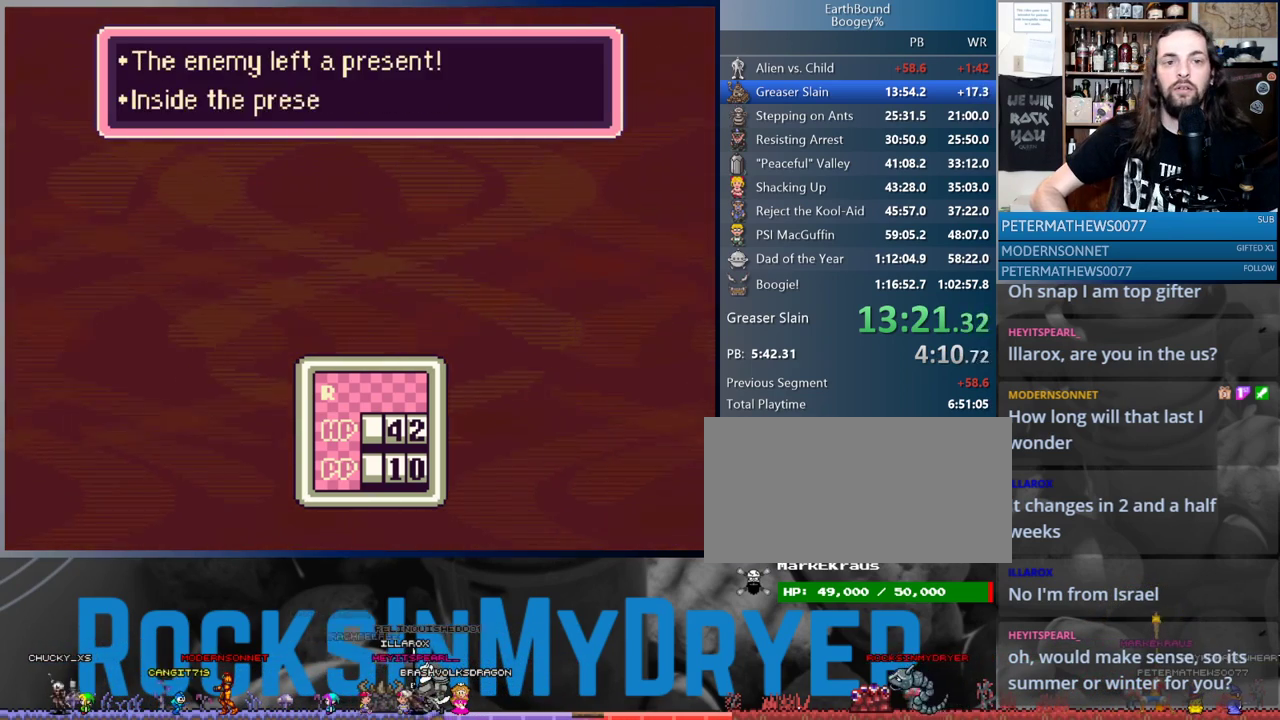
{"buttons": ["DPAD_LEFT"], "events": [[67, "A", "up"], [167, "A", "down"], [233, "A", "up"], [333, "A", "down"], [417, "A", "up"]]}
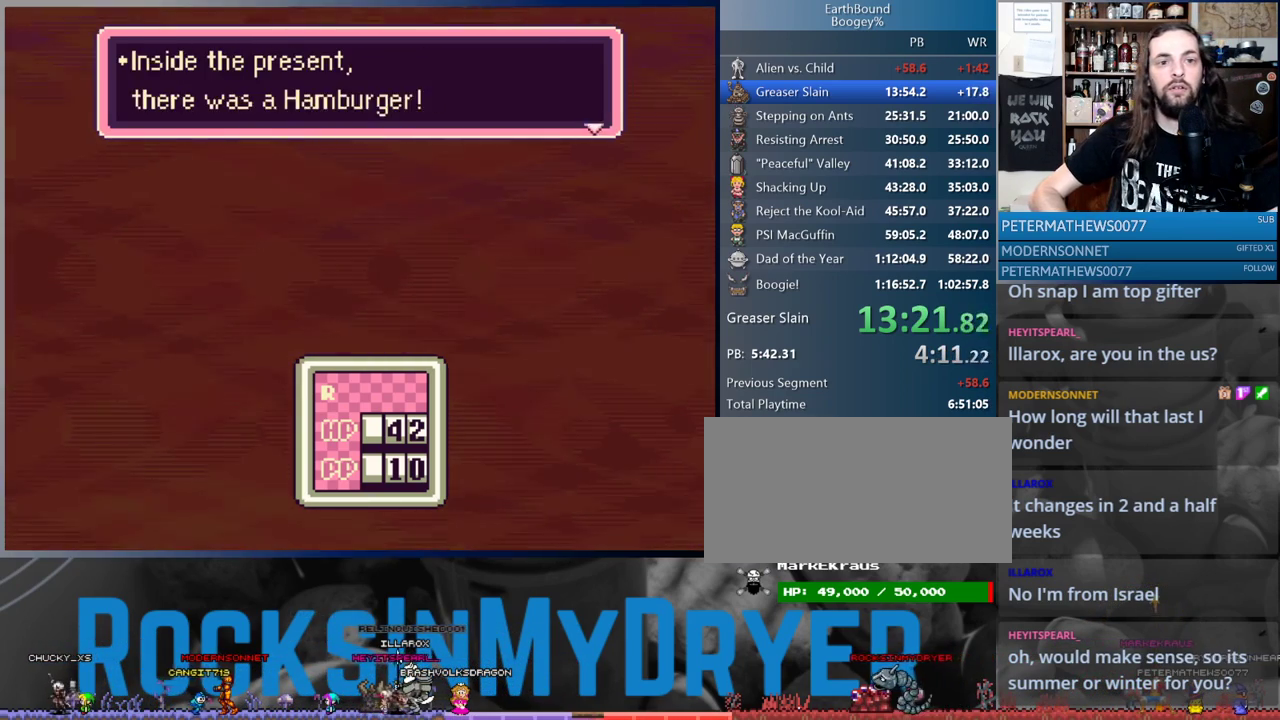
{"buttons": ["DPAD_LEFT"], "events": [[17, "A", "down"], [83, "A", "up"], [217, "A", "down"], [267, "A", "up"], [367, "A", "down"], [417, "A", "up"]]}
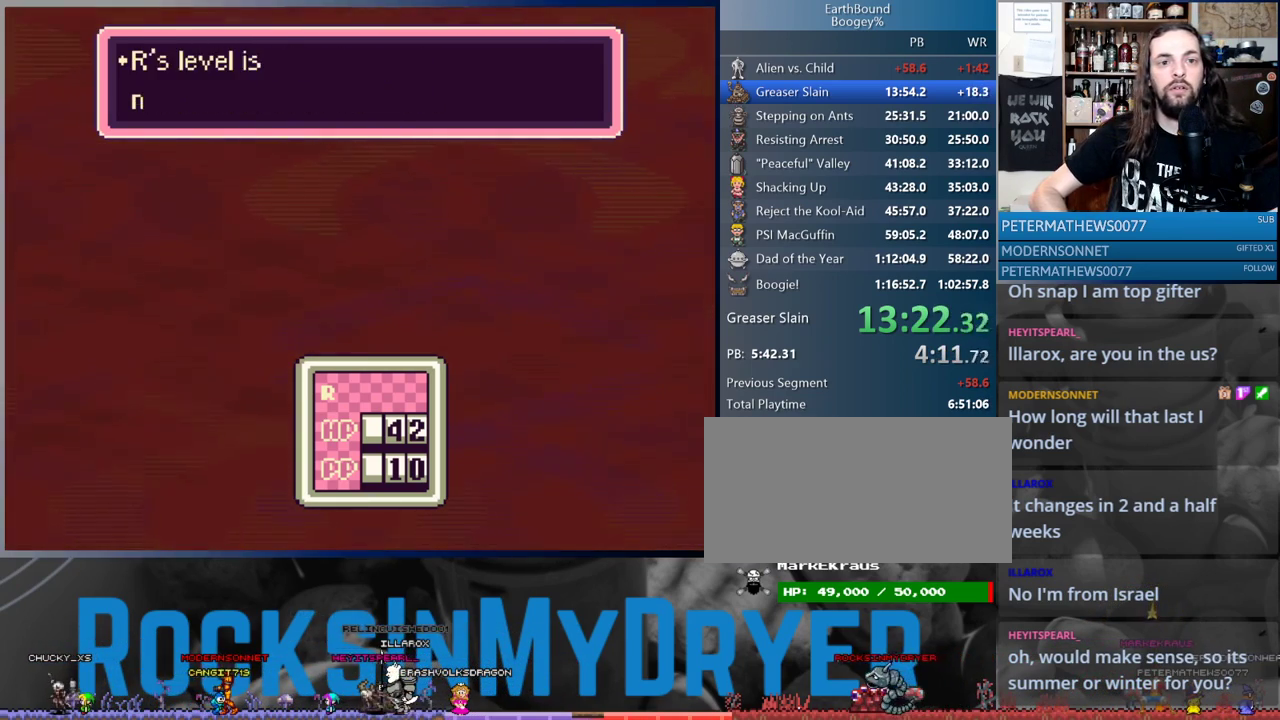
{"buttons": ["DPAD_LEFT"], "events": [[33, "A", "down"], [83, "A", "up"], [217, "A", "down"], [283, "A", "up"], [367, "A", "down"], [433, "A", "up"]]}
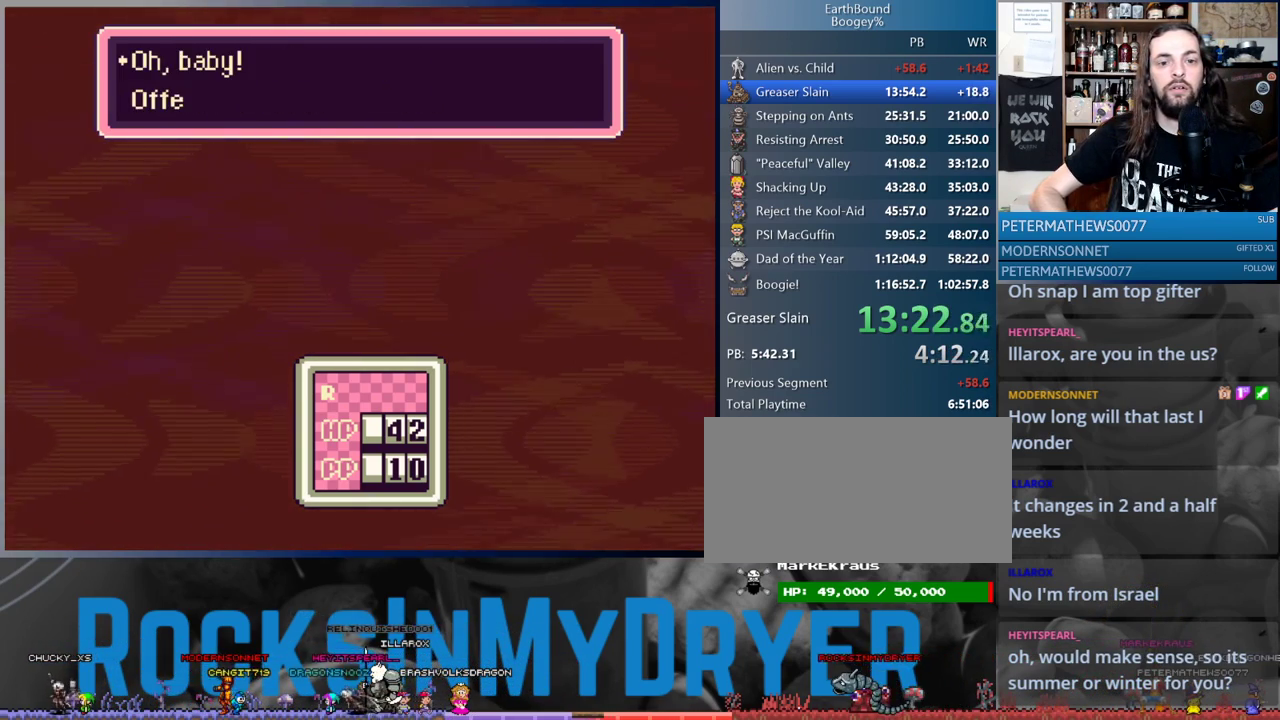
{"buttons": ["DPAD_LEFT"], "events": [[67, "A", "down"], [117, "A", "up"], [233, "A", "down"], [283, "A", "up"], [383, "A", "down"], [450, "A", "up"]]}
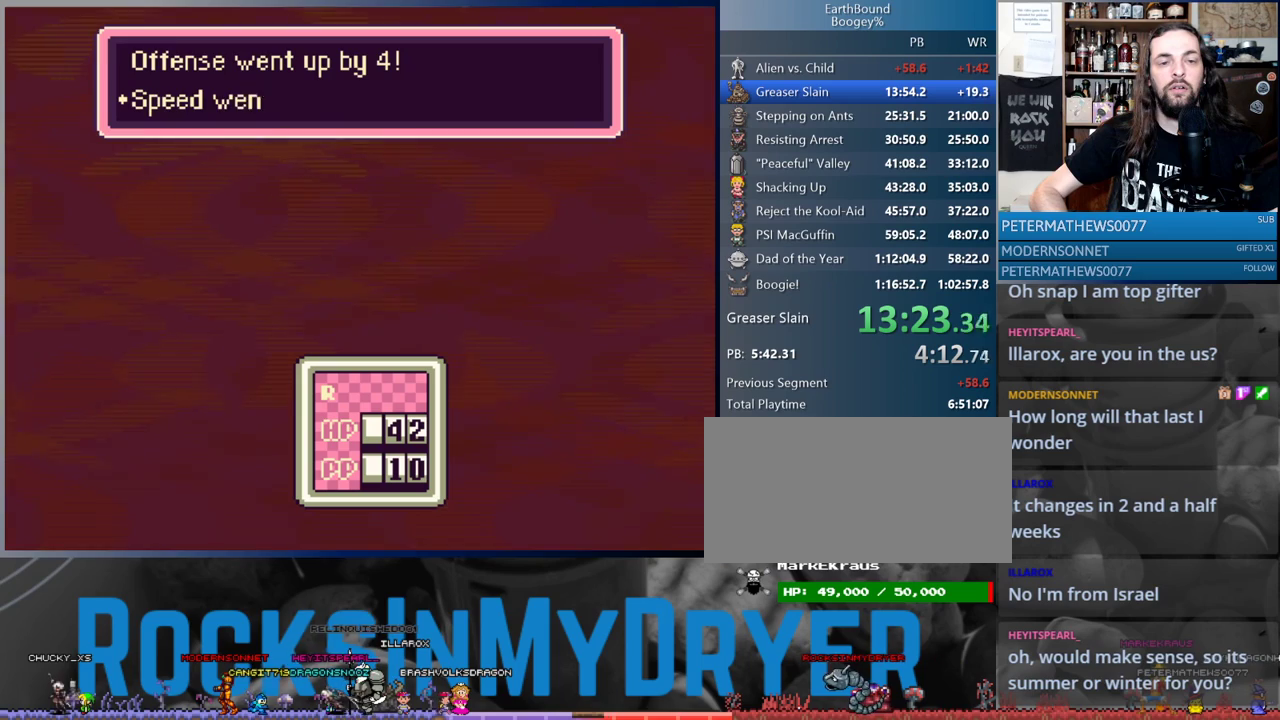
{"buttons": ["DPAD_LEFT"], "events": [[67, "A", "down"], [117, "A", "up"], [217, "A", "down"], [267, "A", "up"], [383, "A", "down"], [467, "A", "up"]]}
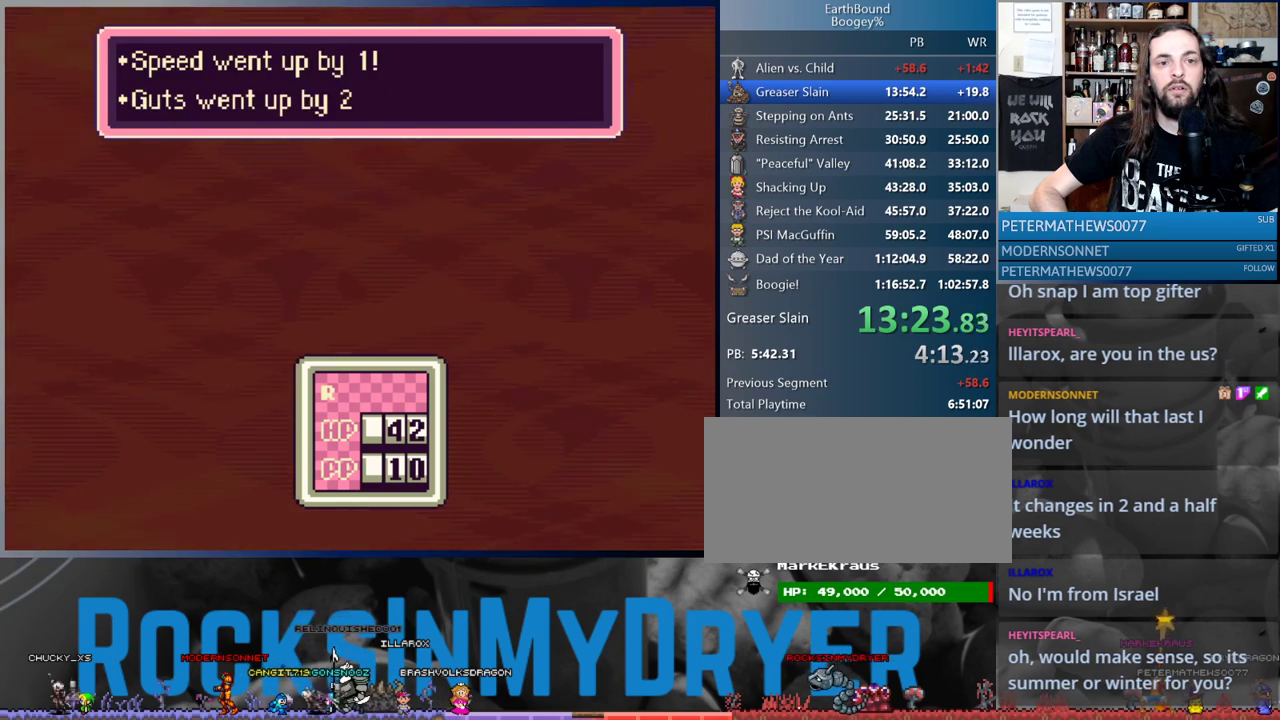
{"buttons": ["DPAD_LEFT"], "events": [[67, "A", "down"], [117, "A", "up"], [217, "A", "down"], [283, "A", "up"], [400, "A", "down"], [467, "A", "up"]]}
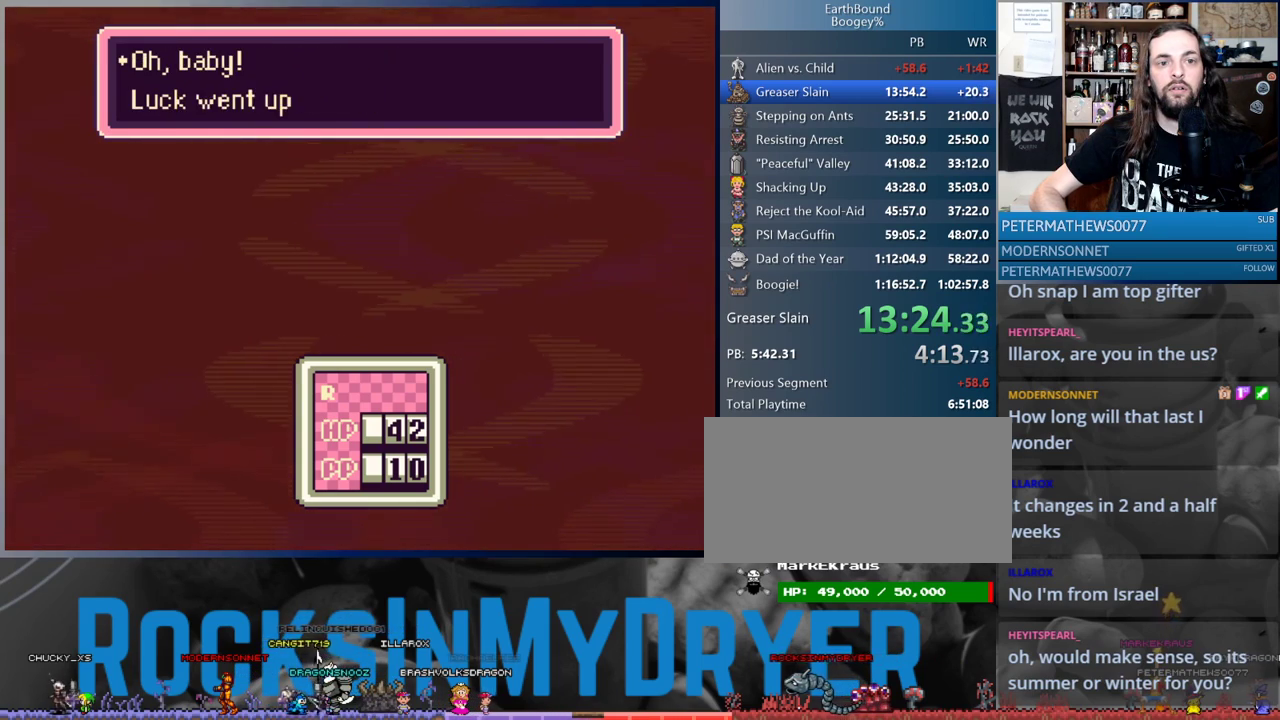
{"buttons": ["DPAD_LEFT"], "events": [[83, "A", "down"], [133, "A", "up"], [267, "A", "down"], [317, "A", "up"], [433, "A", "down"], [483, "A", "up"]]}
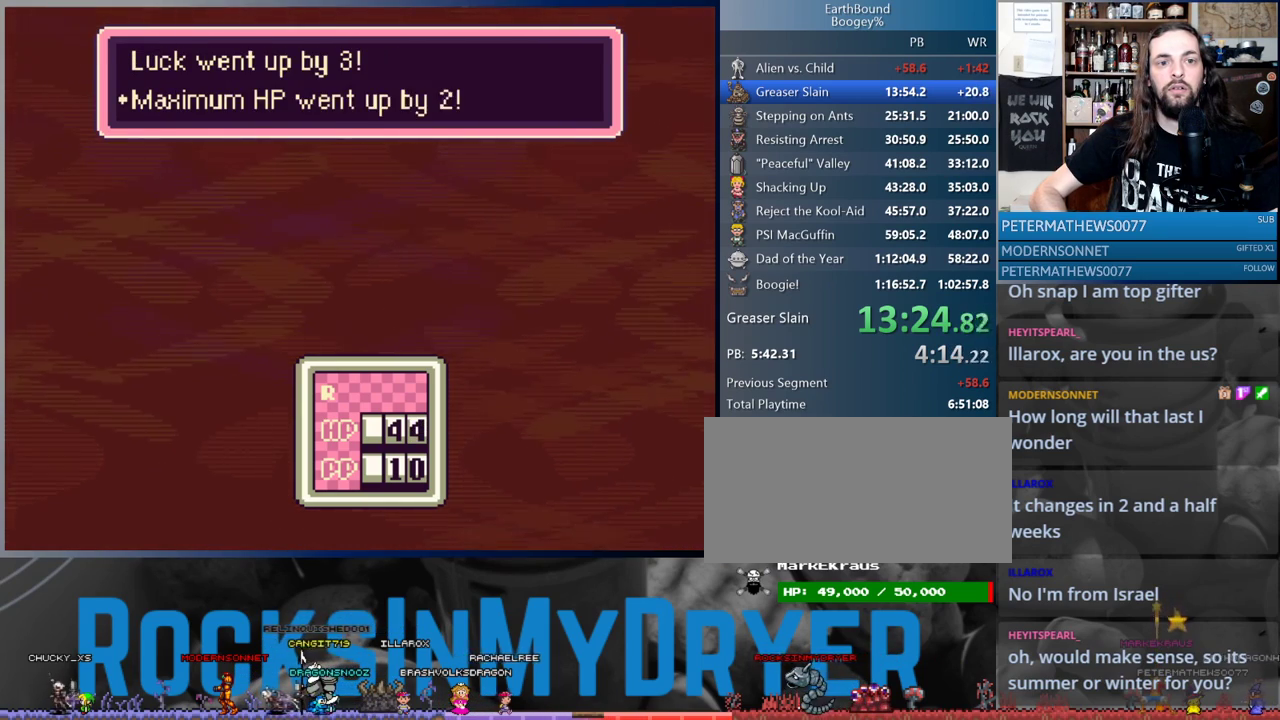
{"buttons": ["A", "DPAD_LEFT"], "events": [[100, "A", "down"], [167, "A", "up"], [267, "A", "down"], [333, "A", "up"], [433, "A", "down"]]}
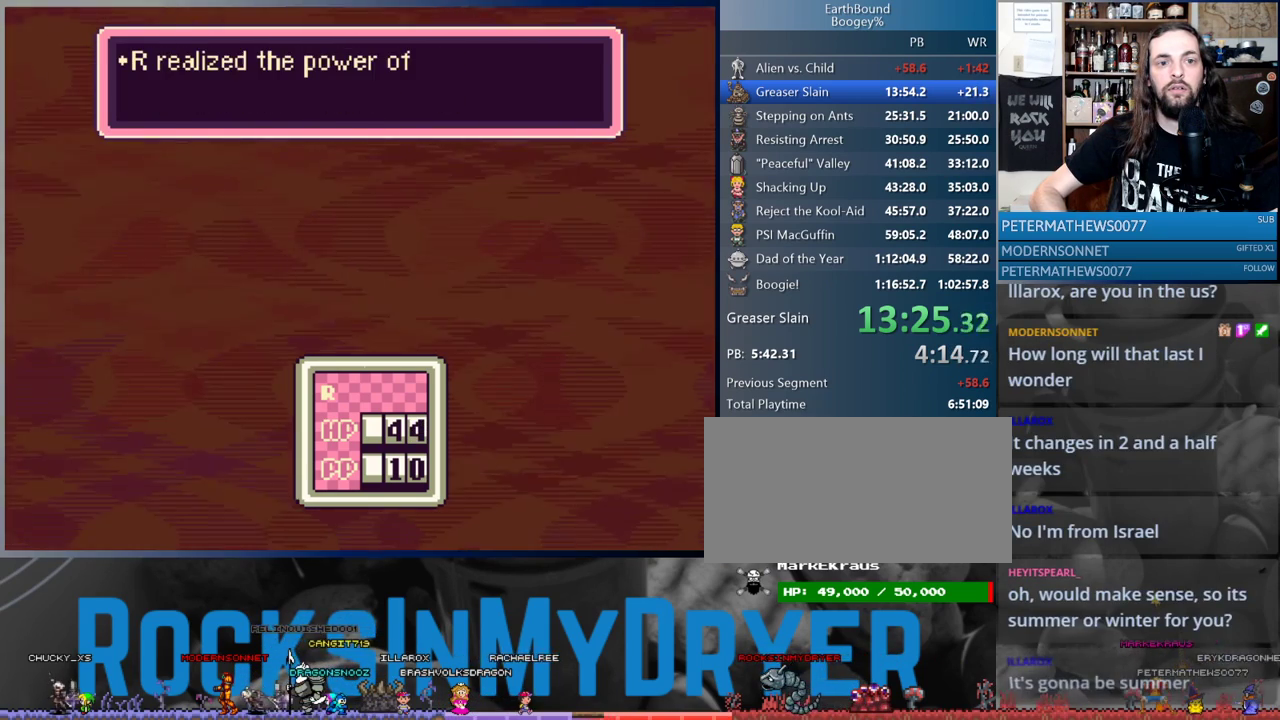
{"buttons": ["A", "DPAD_LEFT"], "events": [[17, "A", "up"], [117, "A", "down"], [183, "A", "up"], [283, "A", "down"], [367, "A", "up"], [467, "A", "down"]]}
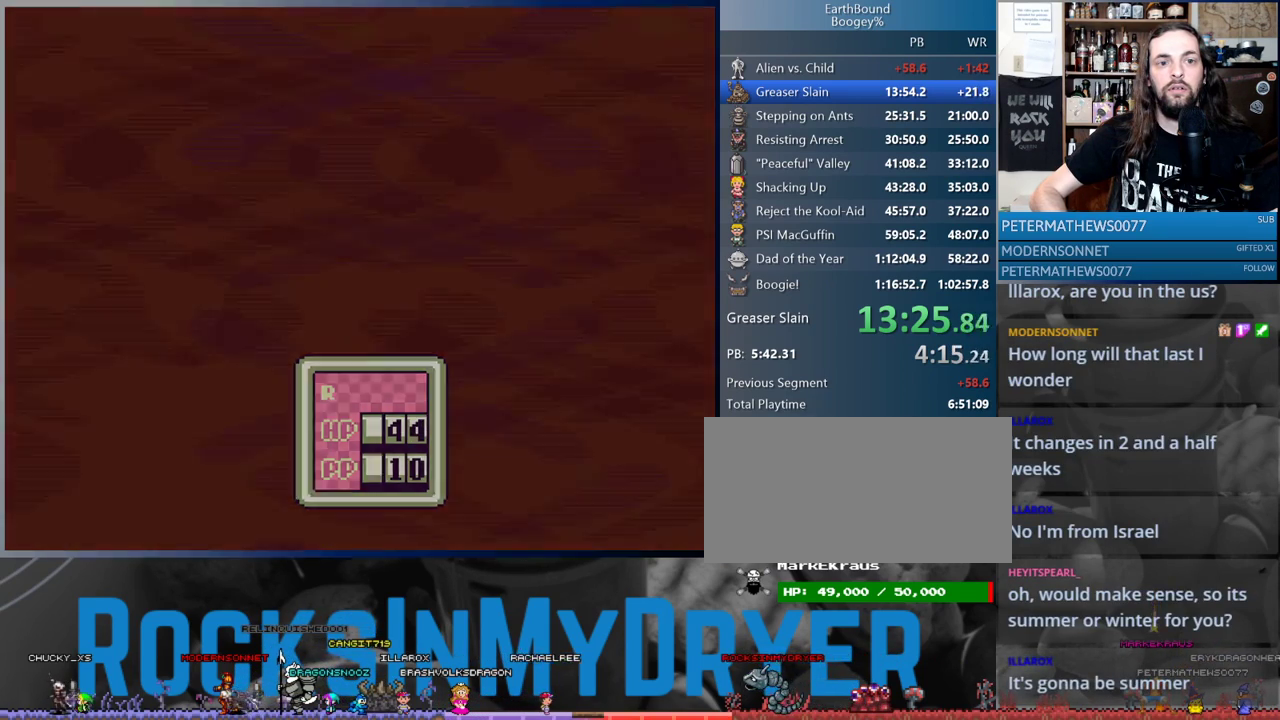
{"buttons": [], "events": [[33, "A", "up"], [133, "A", "down"], [233, "A", "up"], [317, "DPAD_LEFT", "up"]]}
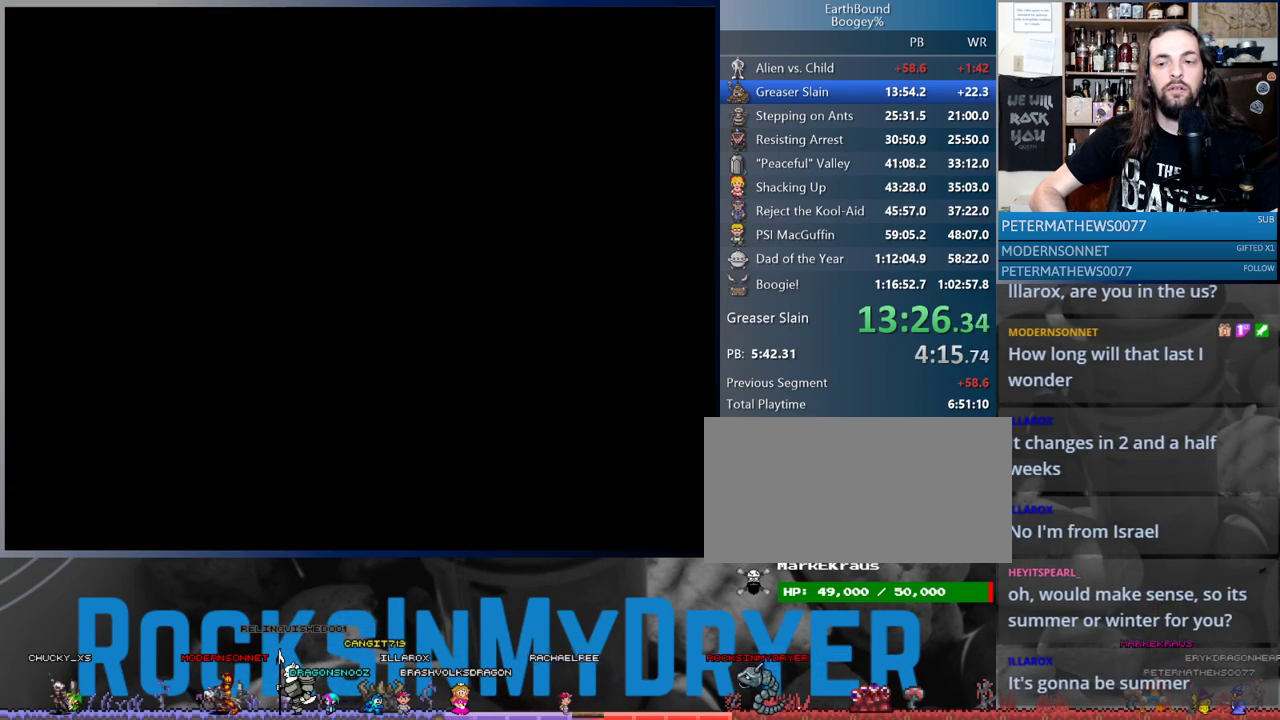
{"buttons": ["DPAD_LEFT"], "events": [[50, "DPAD_LEFT", "down"]]}
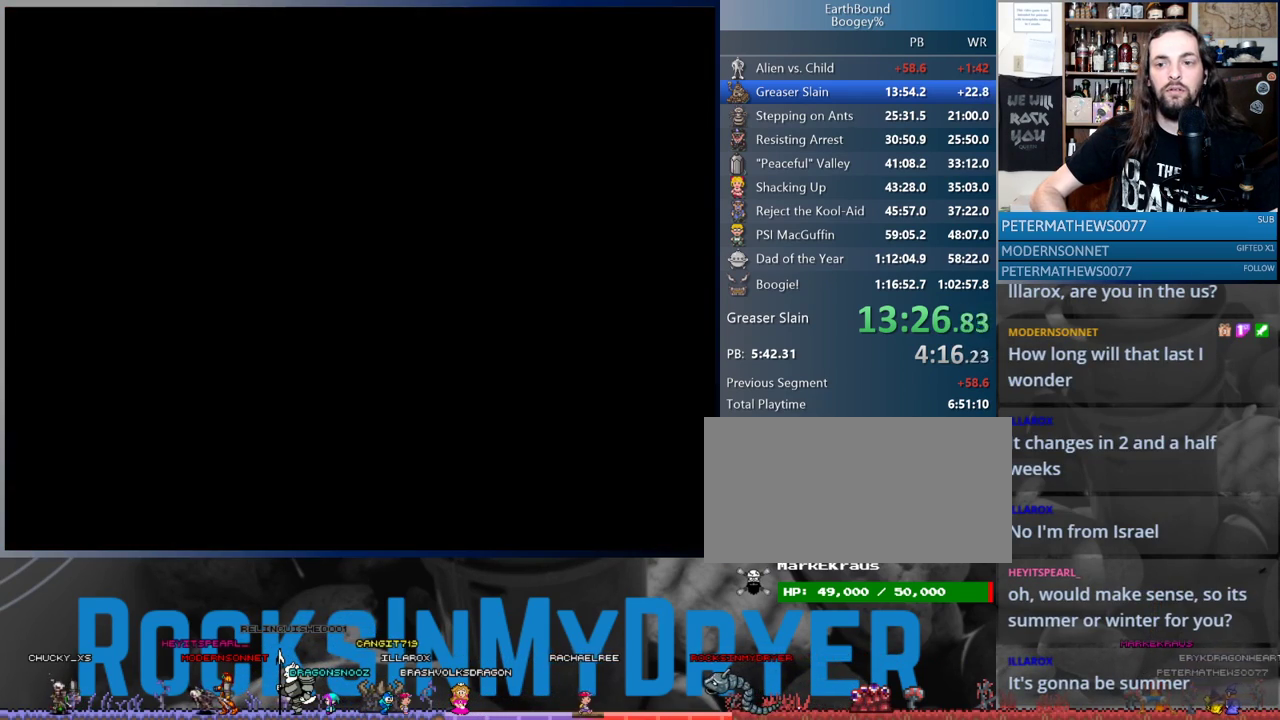
{"buttons": ["DPAD_LEFT"], "events": []}
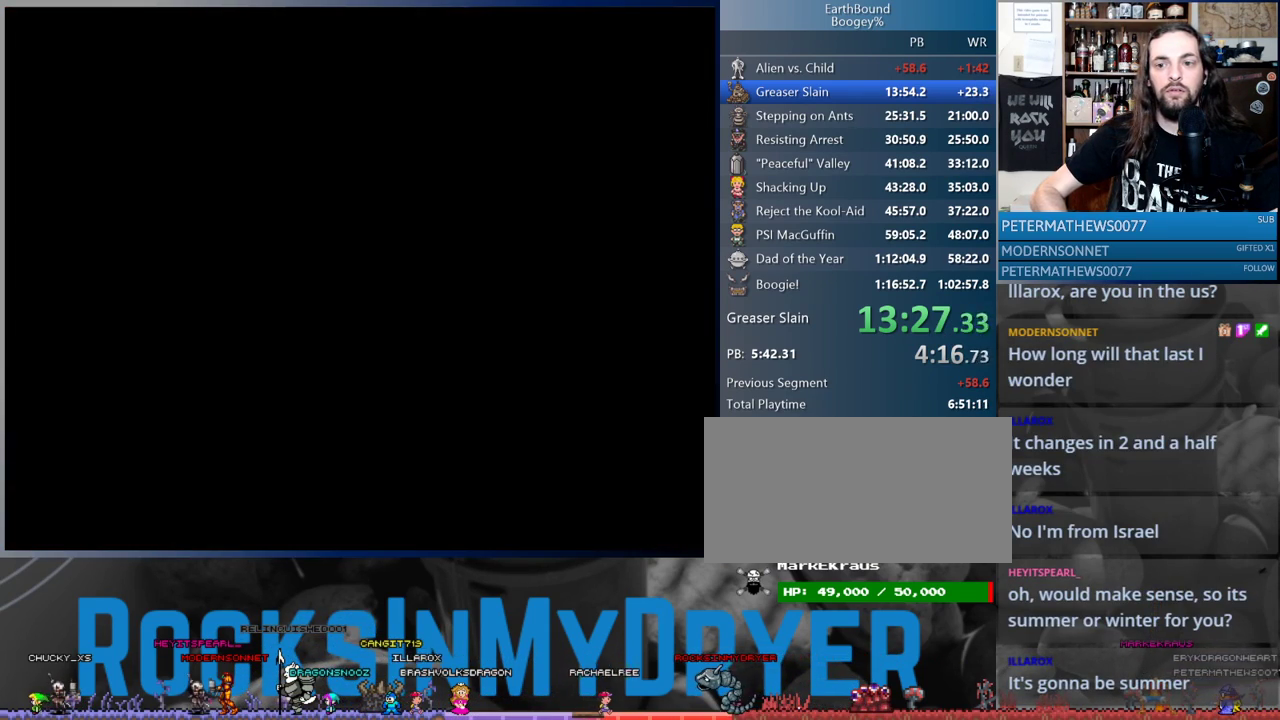
{"buttons": ["DPAD_LEFT"], "events": []}
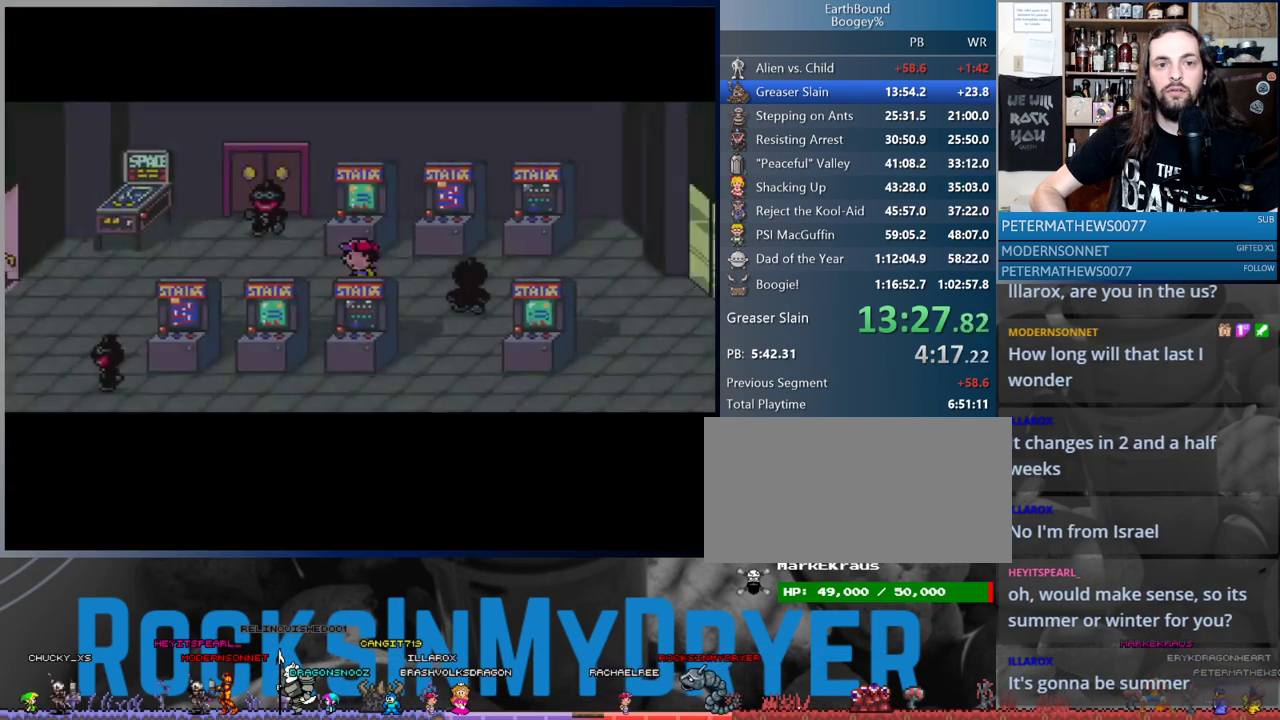
{"buttons": ["DPAD_UP", "DPAD_LEFT"], "events": [[283, "DPAD_UP", "down"]]}
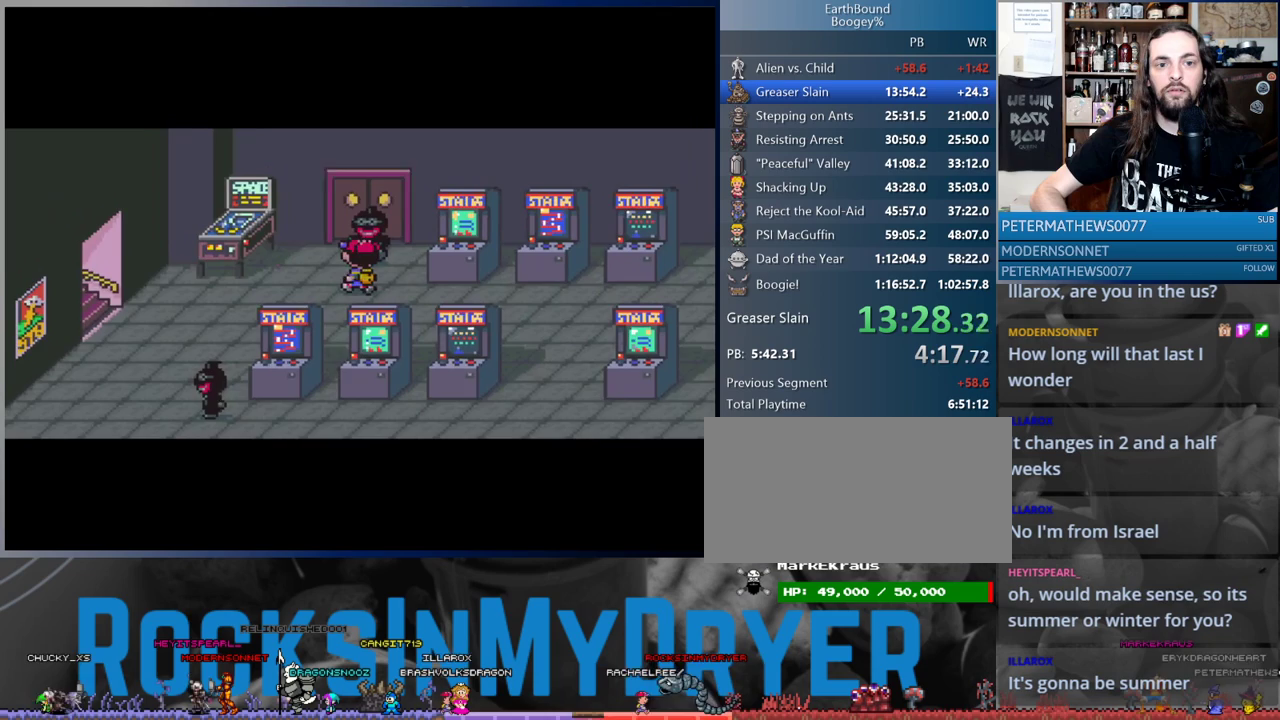
{"buttons": [], "events": [[100, "B", "down"], [100, "DPAD_LEFT", "up"], [167, "DPAD_UP", "up"], [183, "B", "up"], [233, "B", "down"], [333, "B", "up"], [417, "B", "down"], [467, "B", "up"]]}
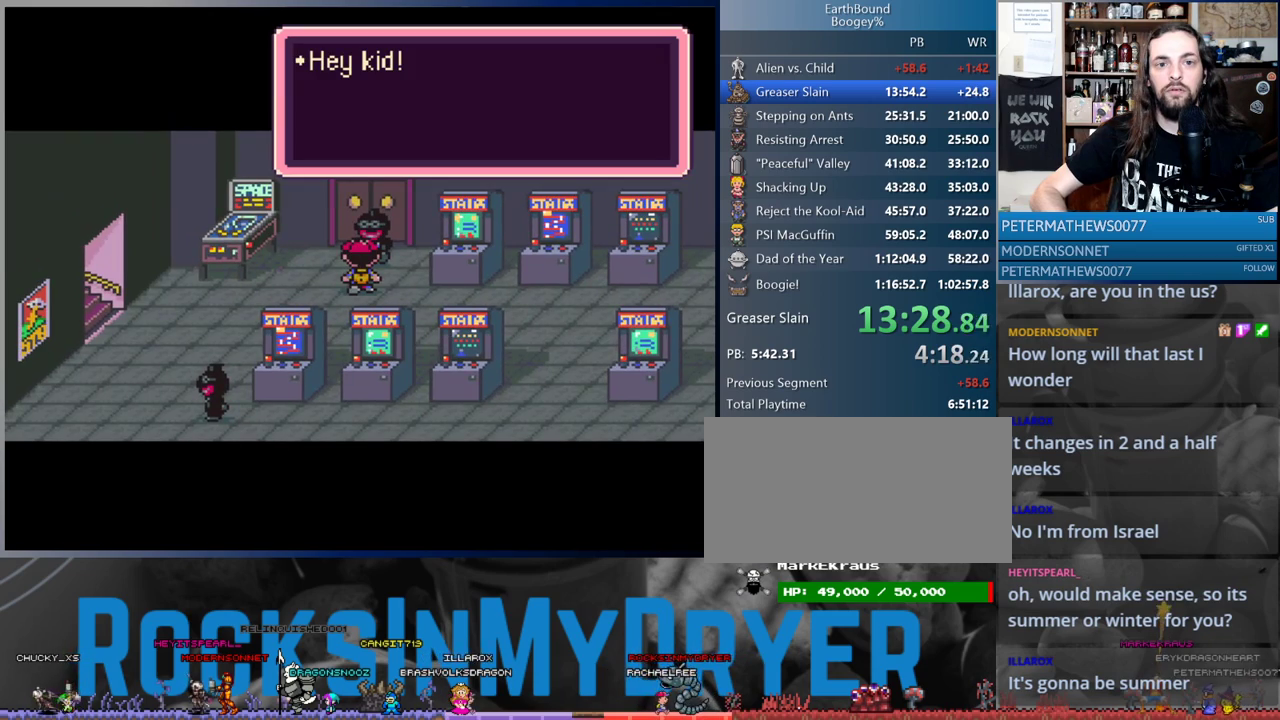
{"buttons": ["B"], "events": [[67, "B", "down"], [117, "B", "up"], [217, "B", "down"], [283, "B", "up"], [367, "B", "down"], [433, "B", "up"], [483, "B", "down"]]}
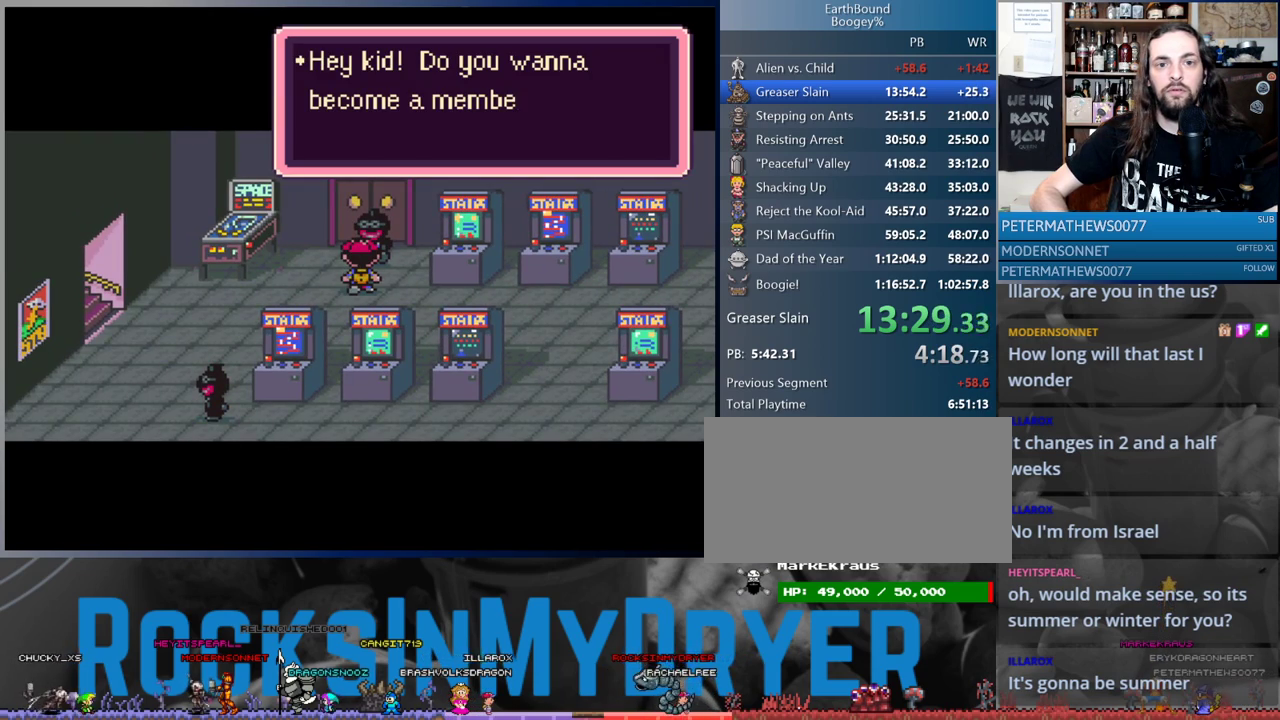
{"buttons": ["B"], "events": [[83, "B", "up"], [150, "B", "down"], [217, "B", "up"], [317, "B", "down"], [367, "B", "up"], [433, "B", "down"]]}
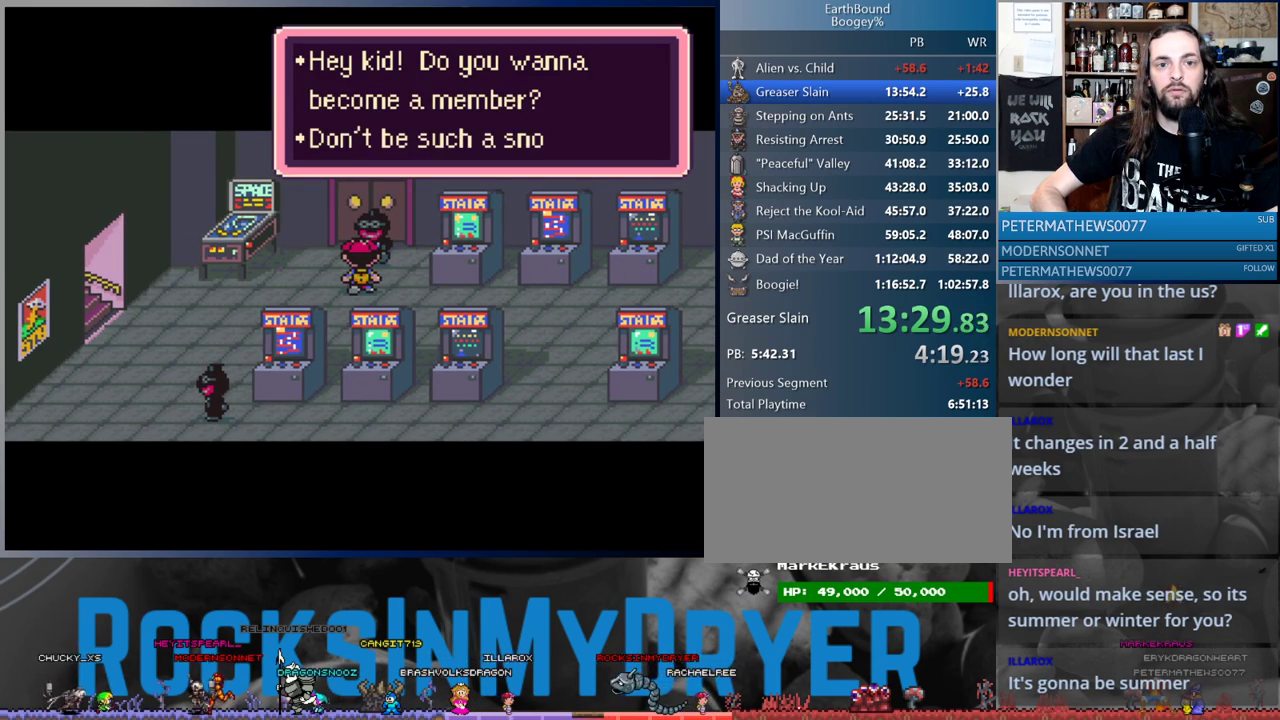
{"buttons": ["A"], "events": [[17, "B", "up"], [217, "A", "down"], [267, "A", "up"], [333, "A", "down"], [400, "A", "up"], [483, "A", "down"]]}
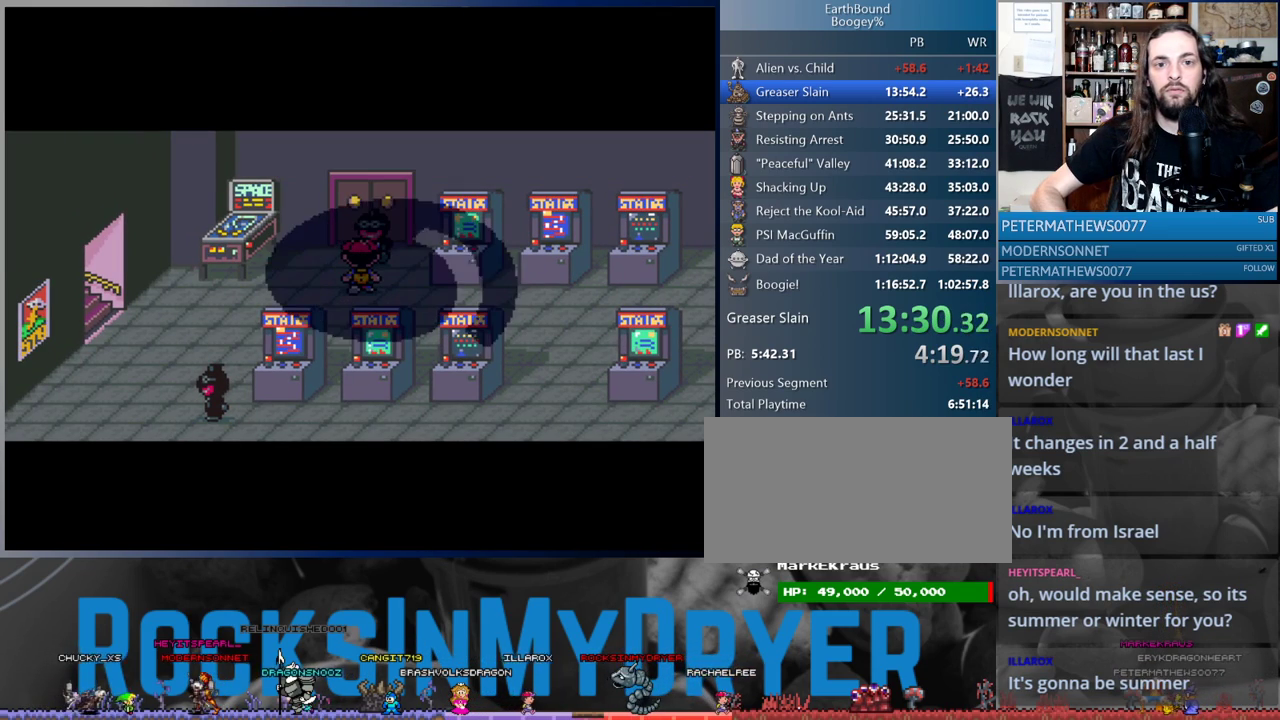
{"buttons": [], "events": [[50, "A", "up"], [133, "A", "down"], [233, "A", "up"]]}
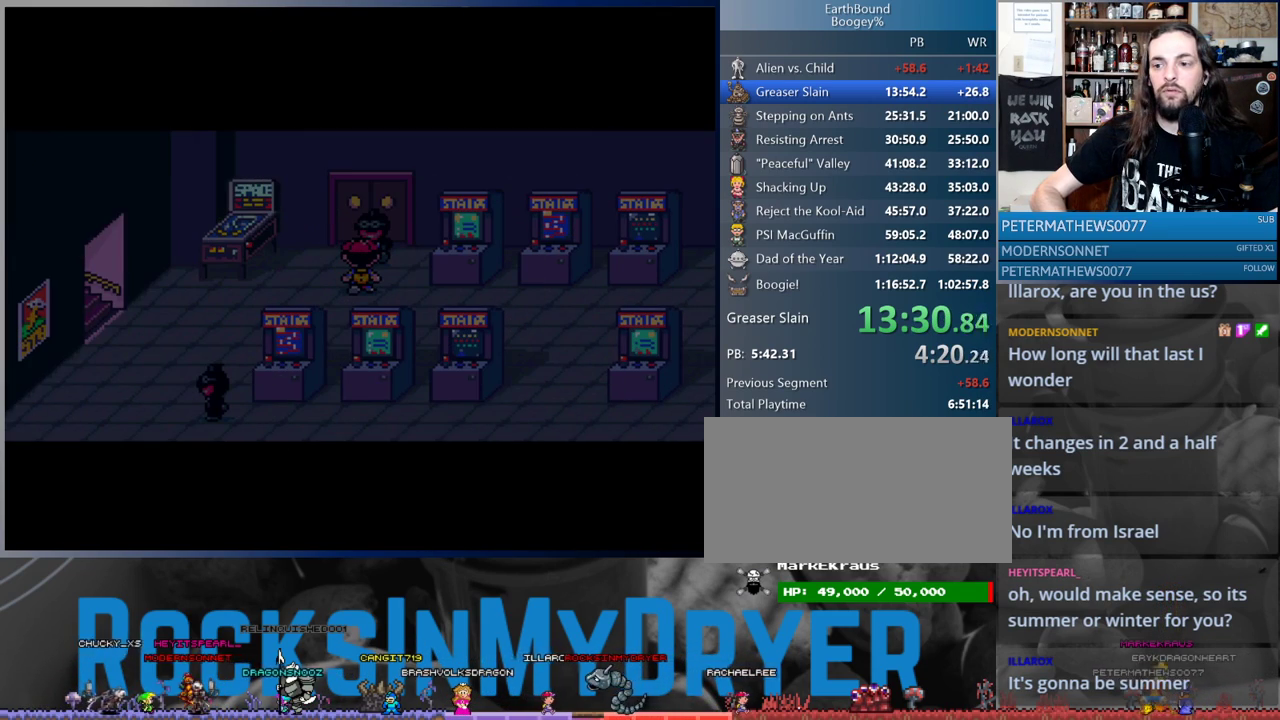
{"buttons": [], "events": [[367, "A", "down"], [433, "A", "up"]]}
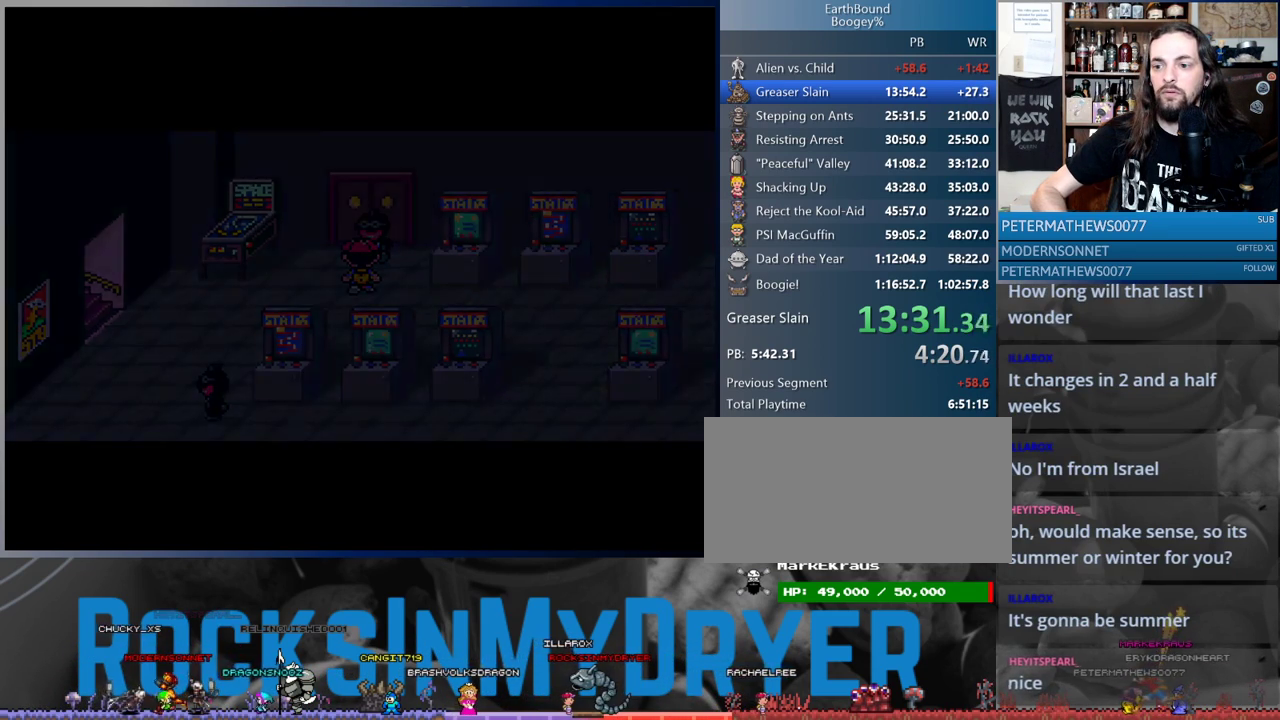
{"buttons": ["A"], "events": [[17, "A", "down"], [83, "A", "up"], [183, "A", "down"], [217, "A", "up"], [317, "A", "down"], [383, "A", "up"], [483, "A", "down"]]}
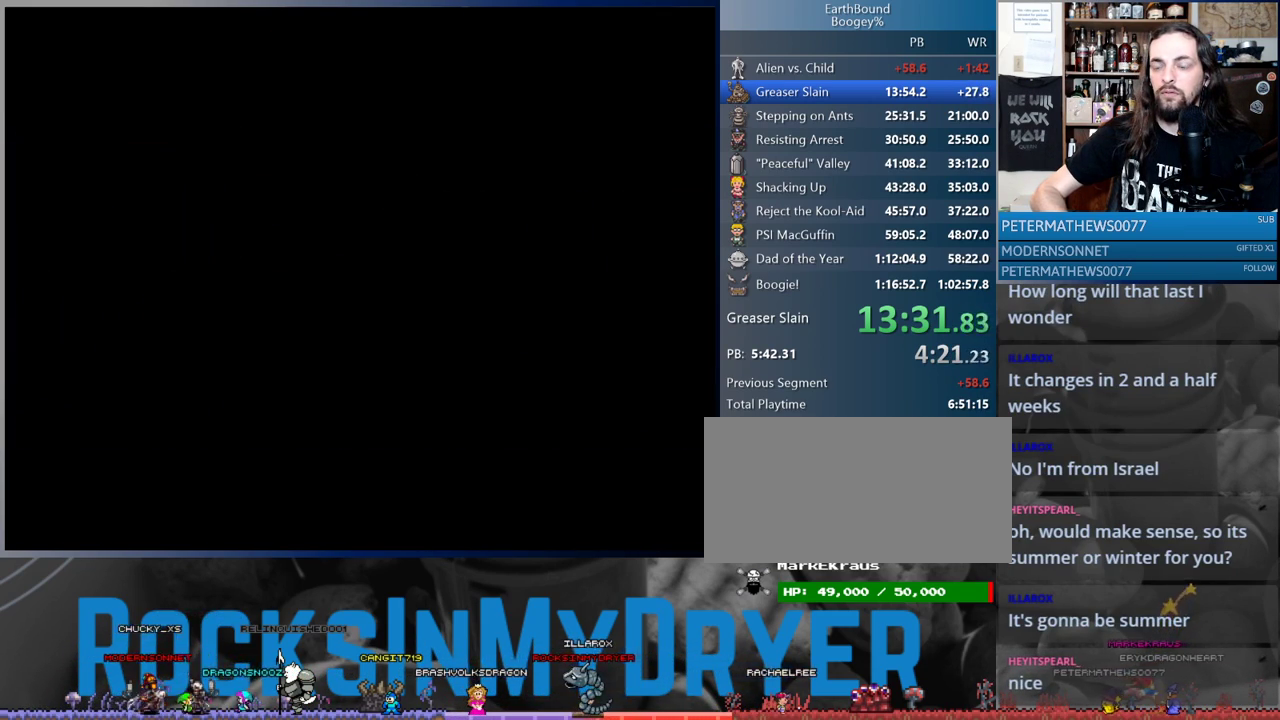
{"buttons": ["A"], "events": [[67, "A", "up"], [133, "A", "down"], [183, "A", "up"], [300, "A", "down"], [350, "A", "up"], [467, "A", "down"]]}